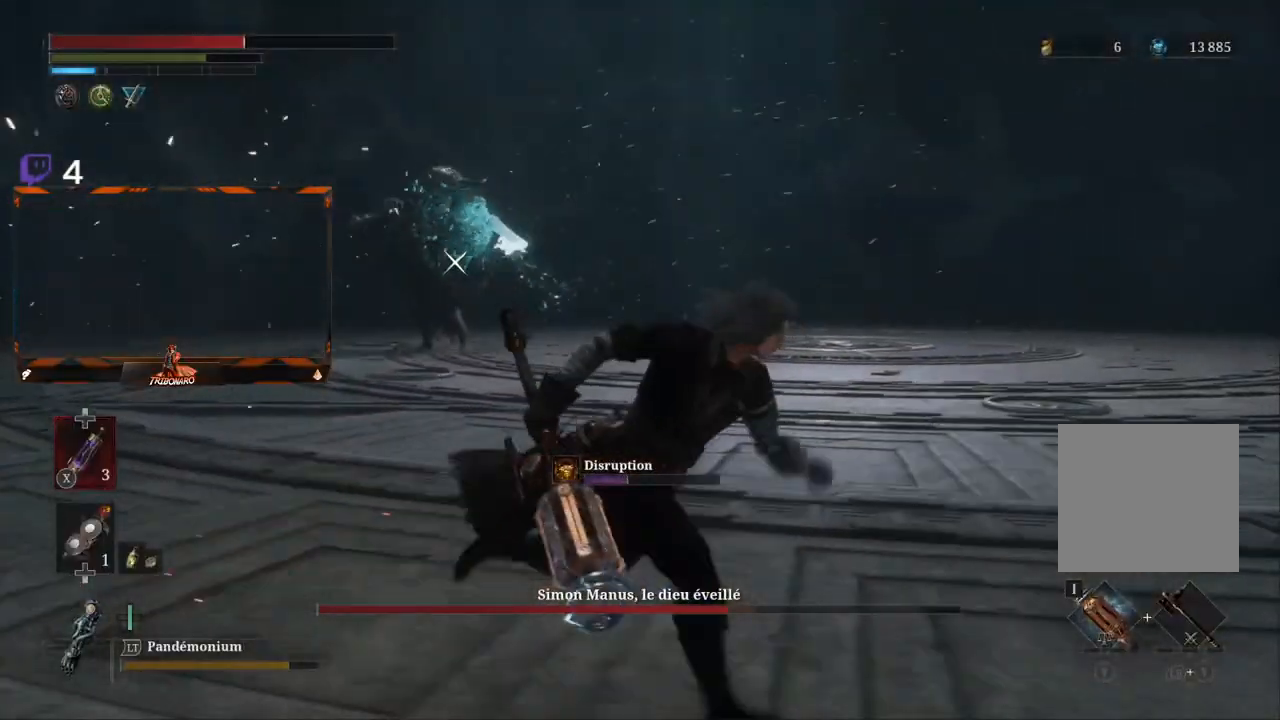
Gameplay with a controller (Xbox layout); each line is a JSON object with the inputs held at the frame after it. "events" lists button and stick changes between this image and that frame as [ms after this image, input, new state], when the widget could be followed in between.
{"buttons": ["B"], "left_stick": "right", "right_stick": "center", "events": []}
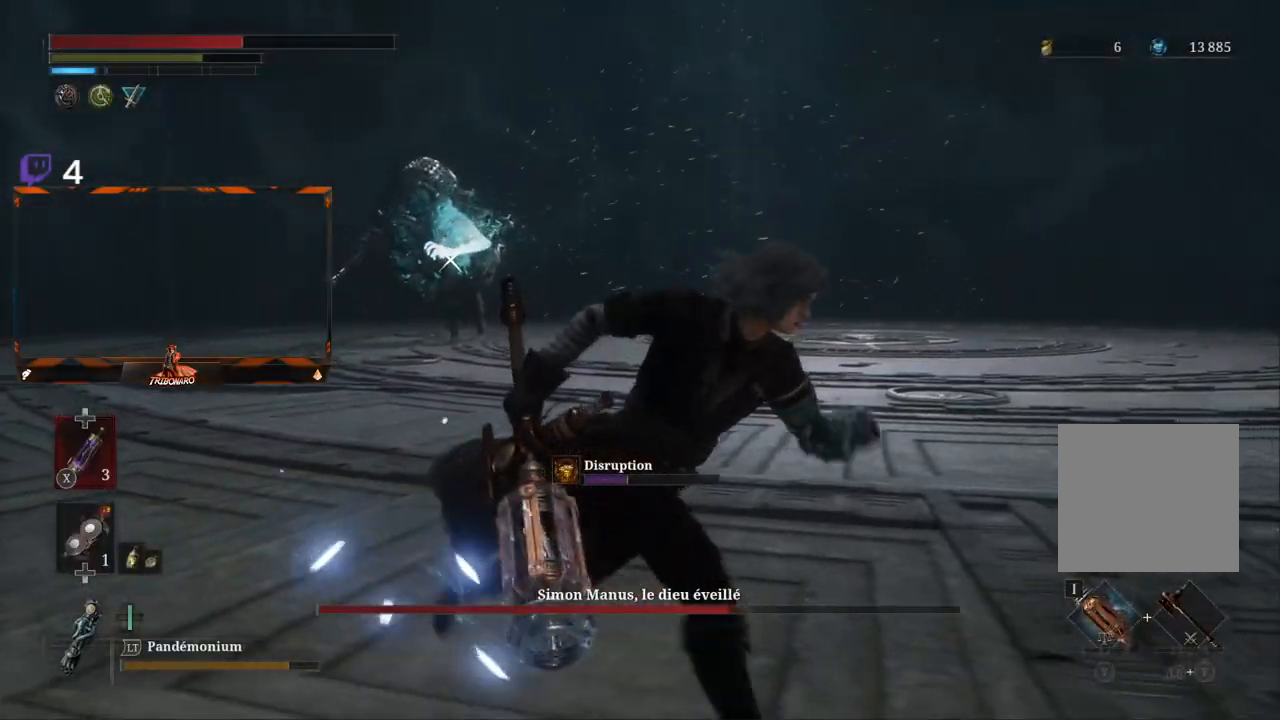
{"buttons": ["B"], "left_stick": "right", "right_stick": "center", "events": []}
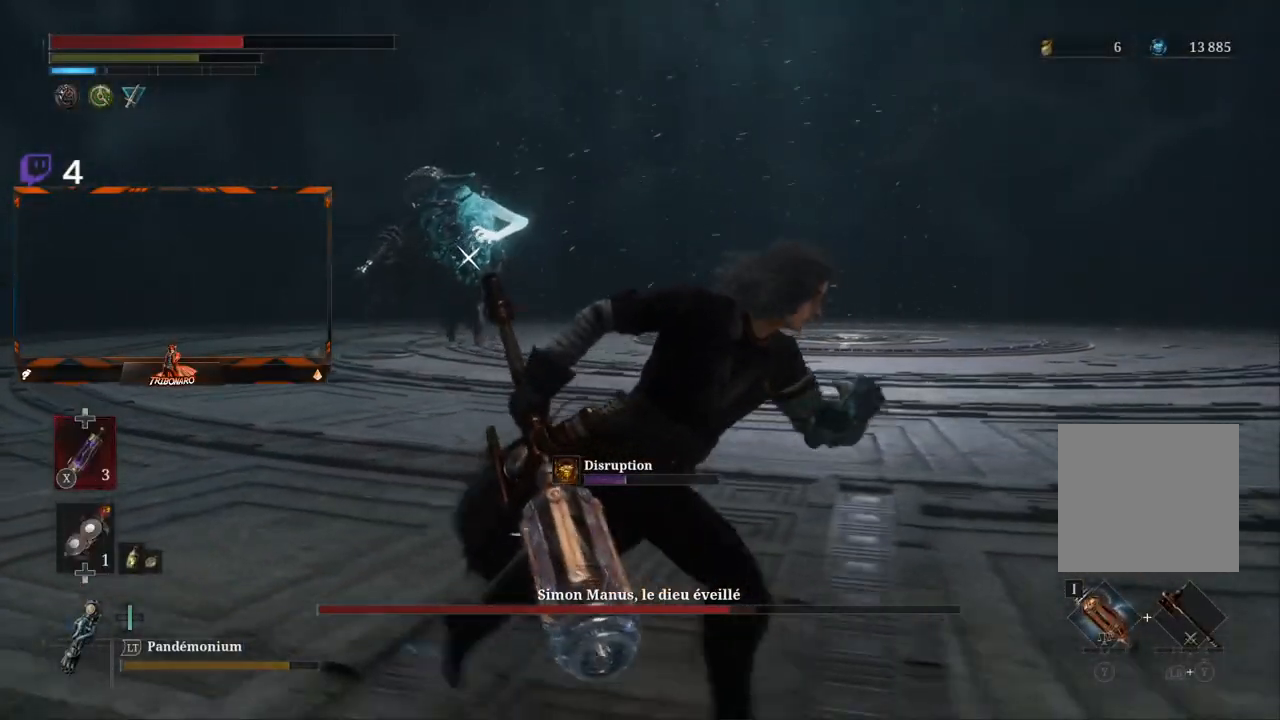
{"buttons": [], "left_stick": "right", "right_stick": "center", "events": [[50, "B", "up"]]}
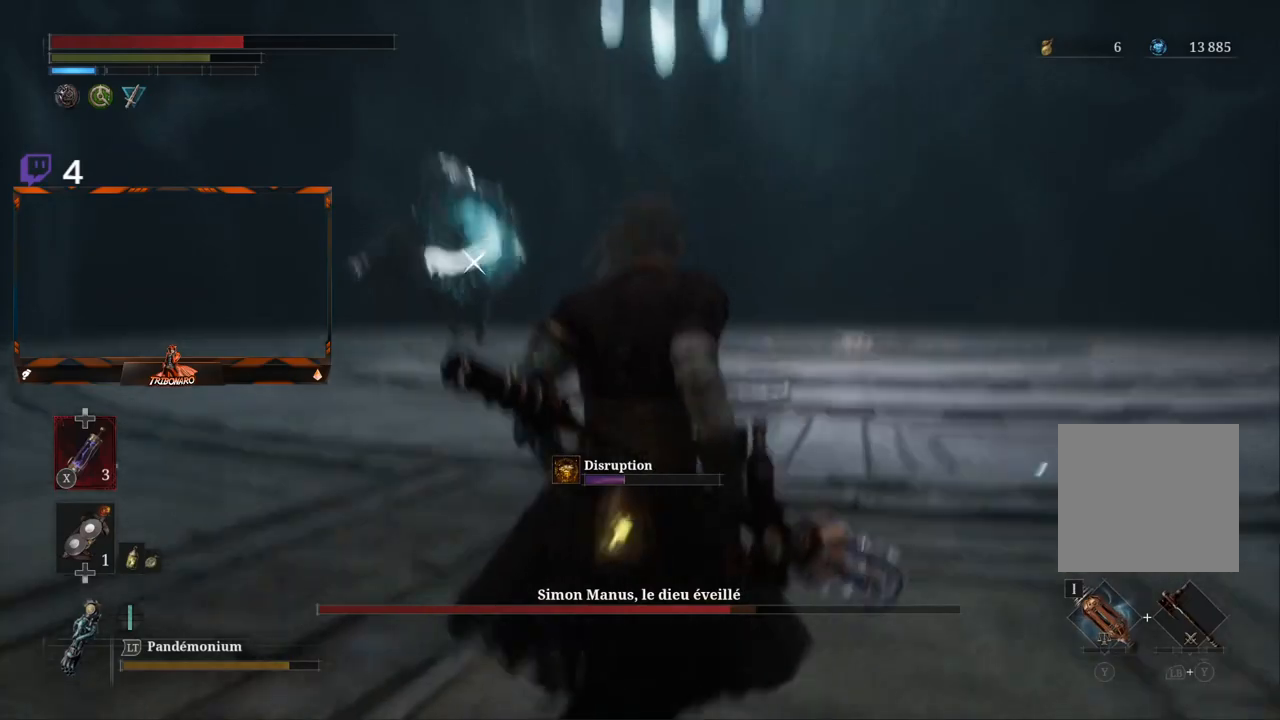
{"buttons": ["B"], "left_stick": "right", "right_stick": "center", "events": [[267, "B", "down"]]}
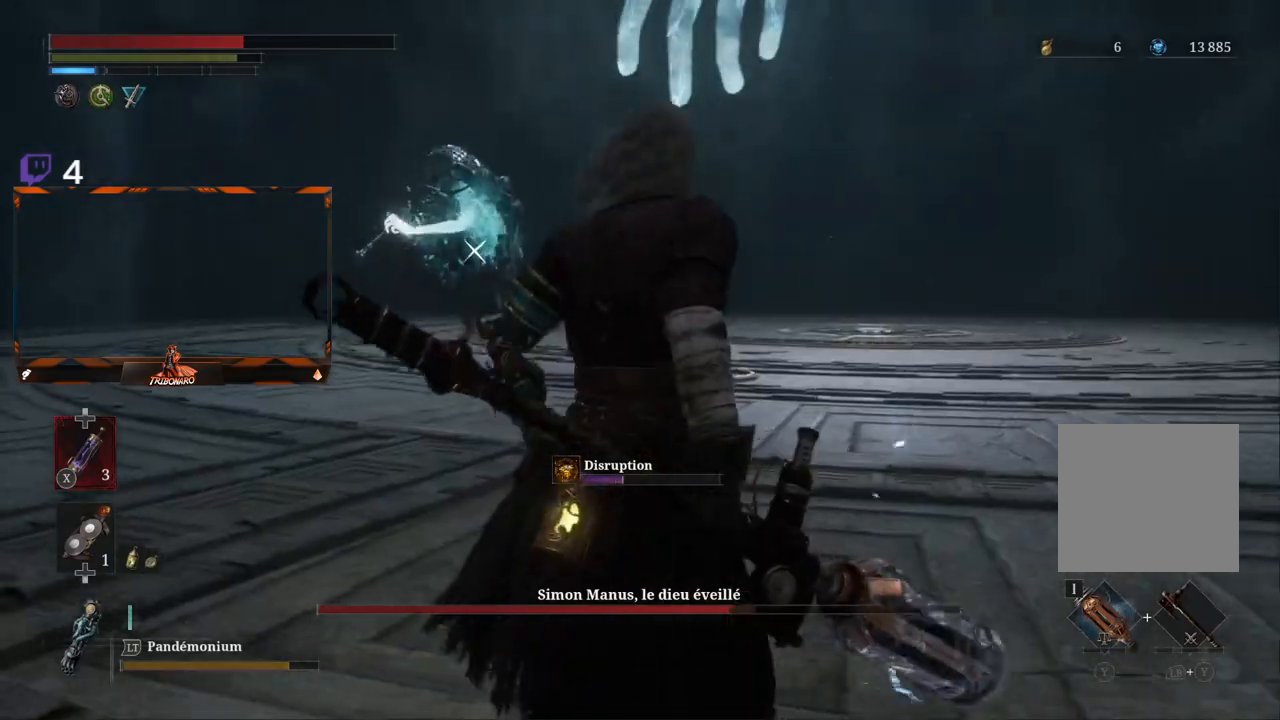
{"buttons": ["B"], "left_stick": "right", "right_stick": "center", "events": []}
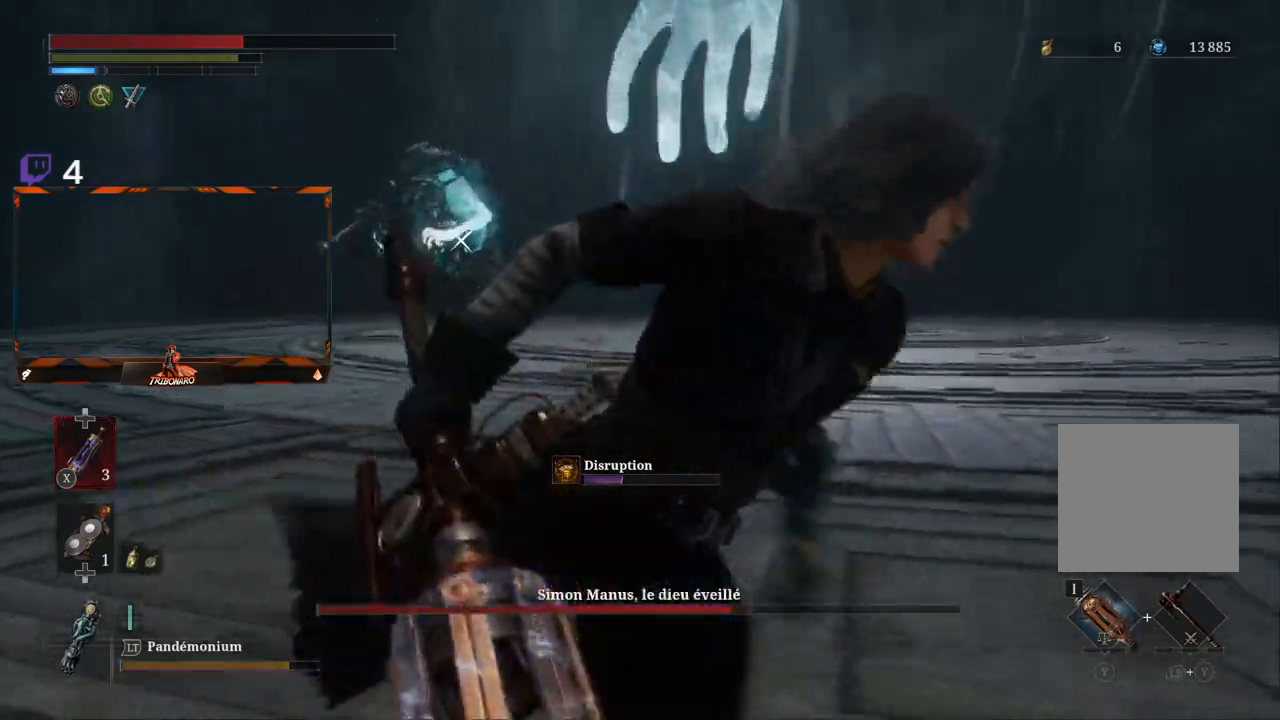
{"buttons": ["B"], "left_stick": "right", "right_stick": "center", "events": []}
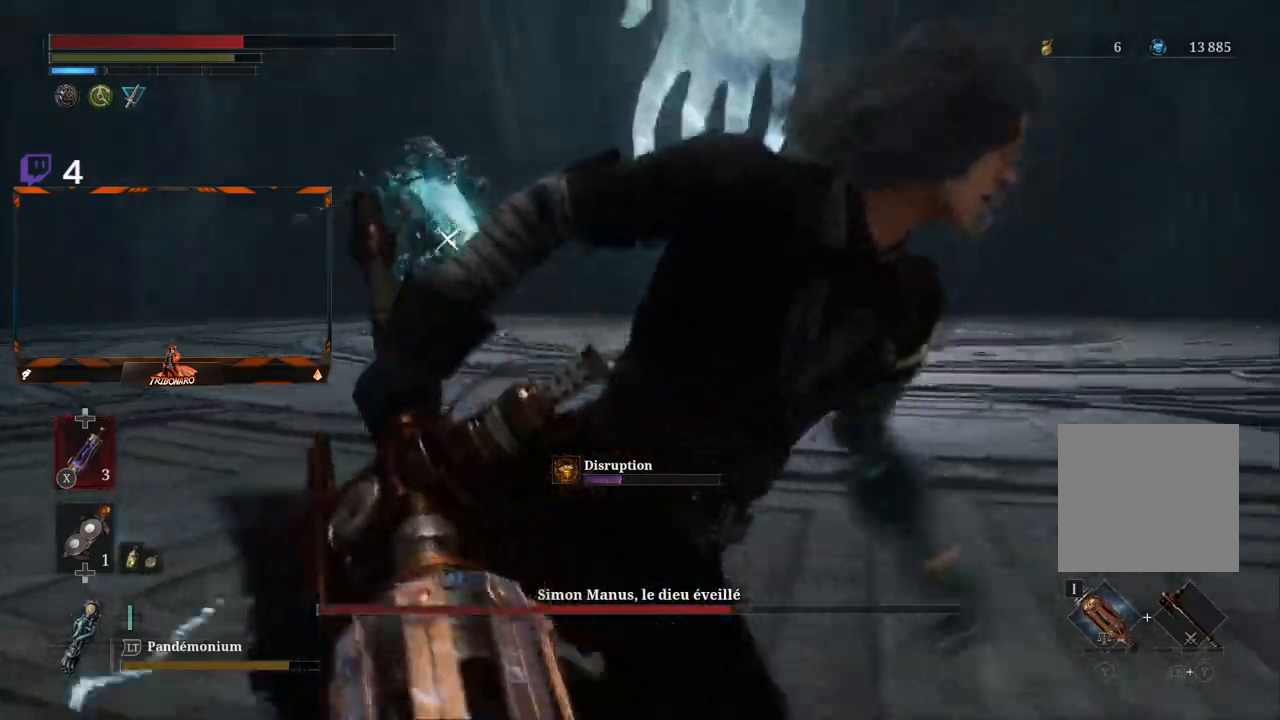
{"buttons": ["B"], "left_stick": "right", "right_stick": "center", "events": []}
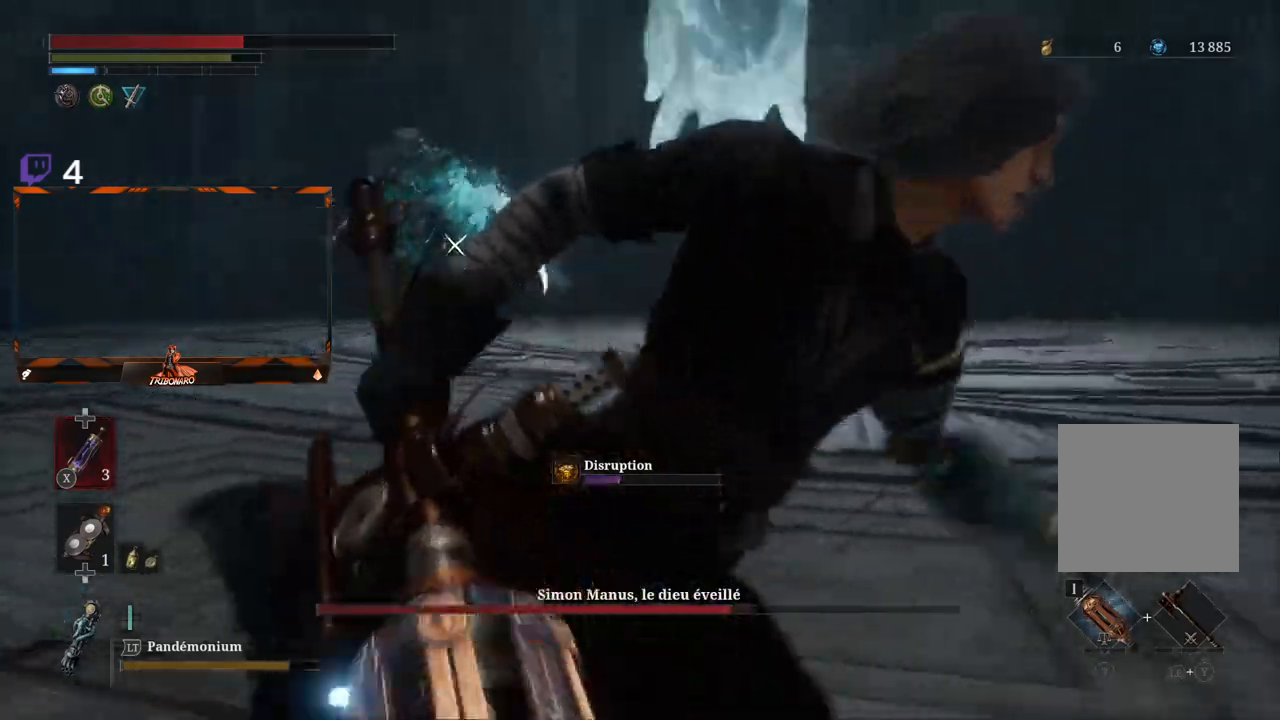
{"buttons": [], "left_stick": "right", "right_stick": "center", "events": [[400, "B", "up"]]}
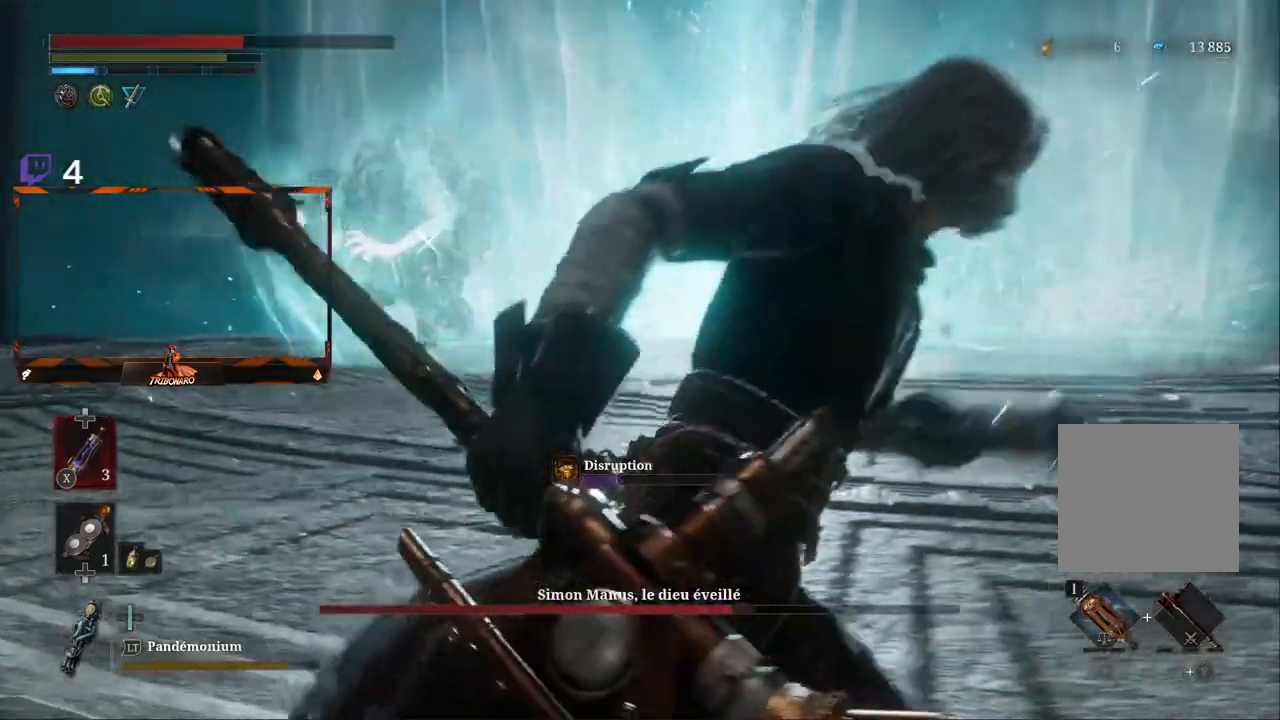
{"buttons": [], "left_stick": "up", "right_stick": "center", "events": [[167, "left_stick", "up"]]}
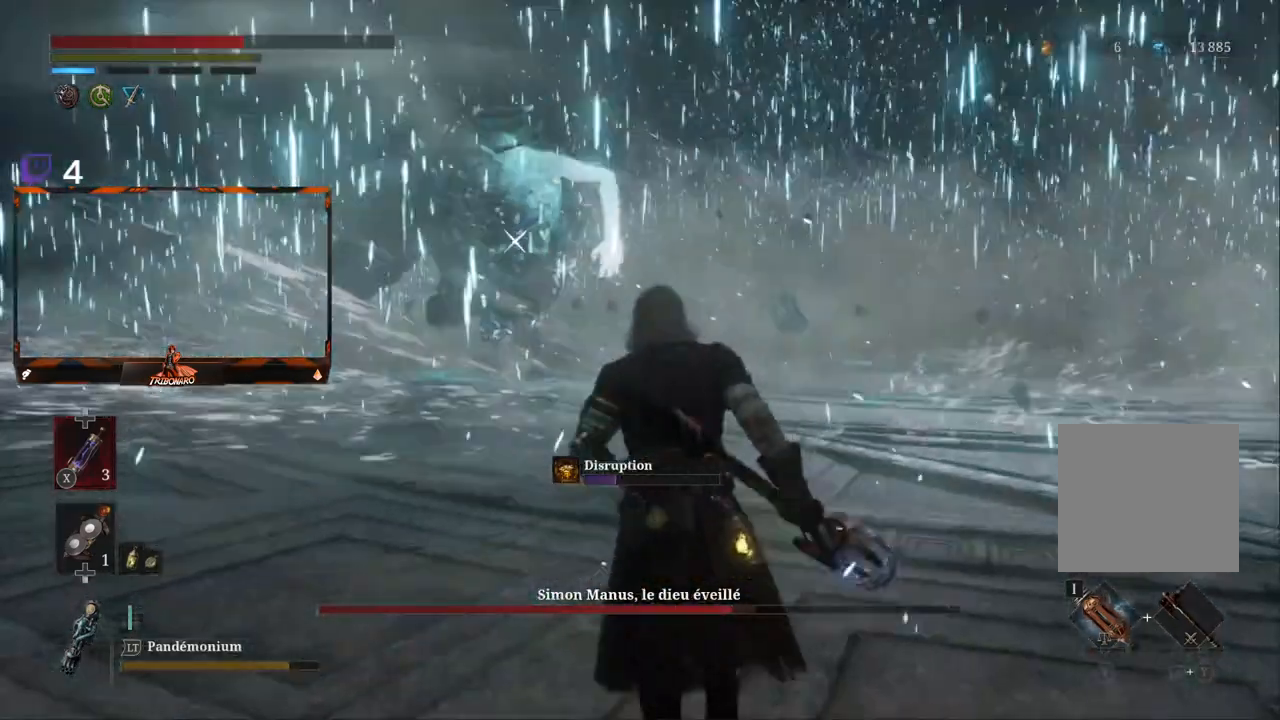
{"buttons": ["L2"], "left_stick": "up", "right_stick": "center", "events": [[333, "L2", "down"]]}
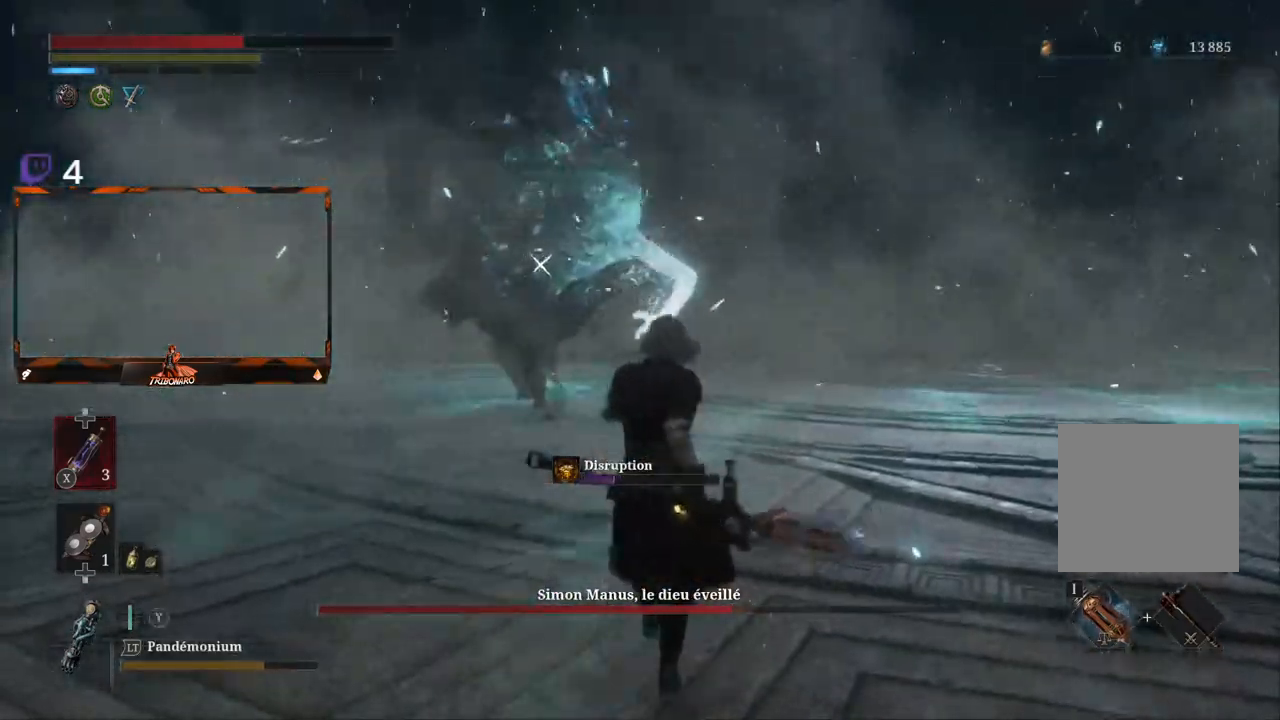
{"buttons": [], "left_stick": "up", "right_stick": "center", "events": [[417, "L2", "up"]]}
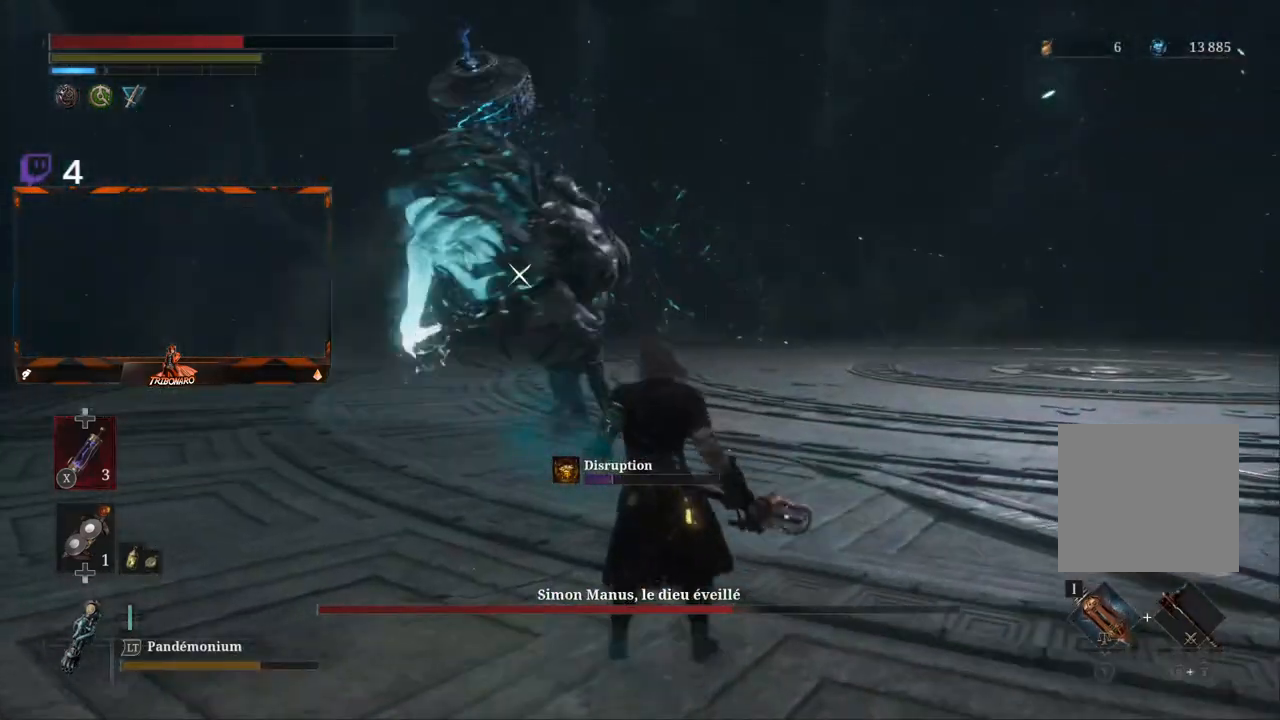
{"buttons": ["L1"], "left_stick": "up", "right_stick": "center", "events": [[233, "L1", "down"]]}
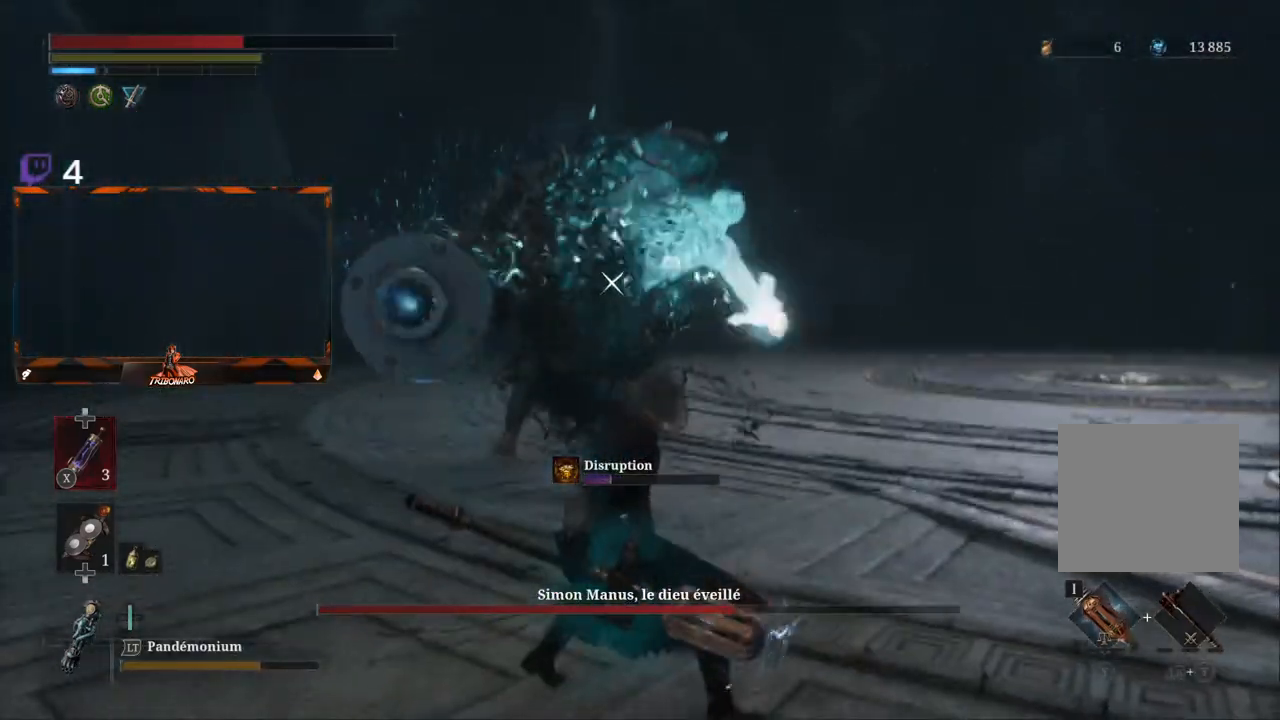
{"buttons": [], "left_stick": "up", "right_stick": "center", "events": [[167, "L1", "up"]]}
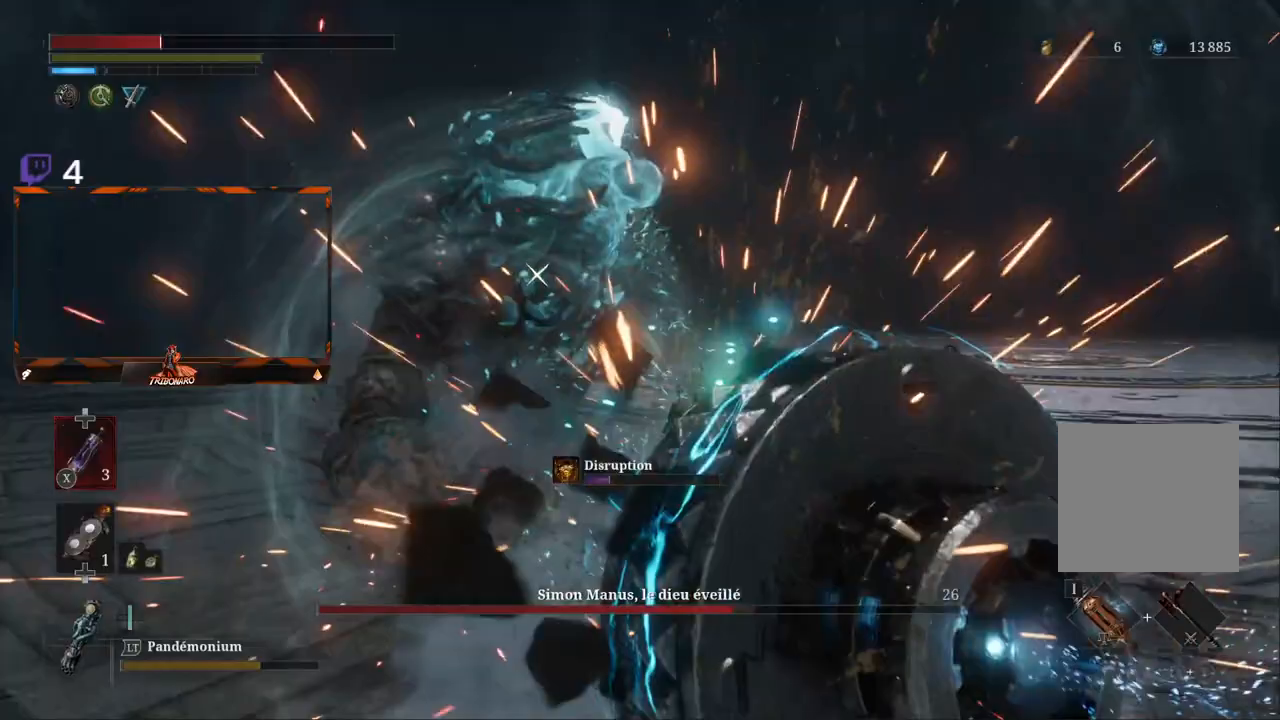
{"buttons": [], "left_stick": "right", "right_stick": "center", "events": [[33, "left_stick", "up-right"], [50, "B", "down"], [150, "B", "up"], [200, "left_stick", "right"]]}
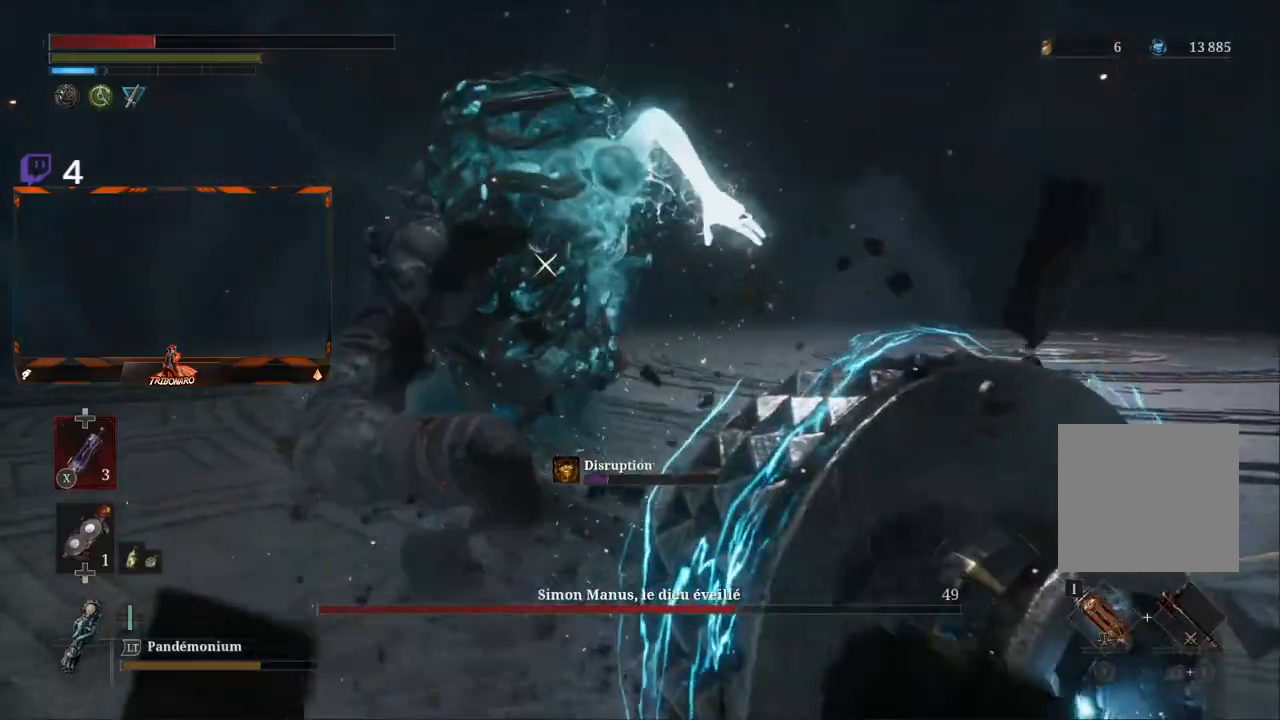
{"buttons": [], "left_stick": "right", "right_stick": "center", "events": [[267, "X", "down"], [317, "X", "up"]]}
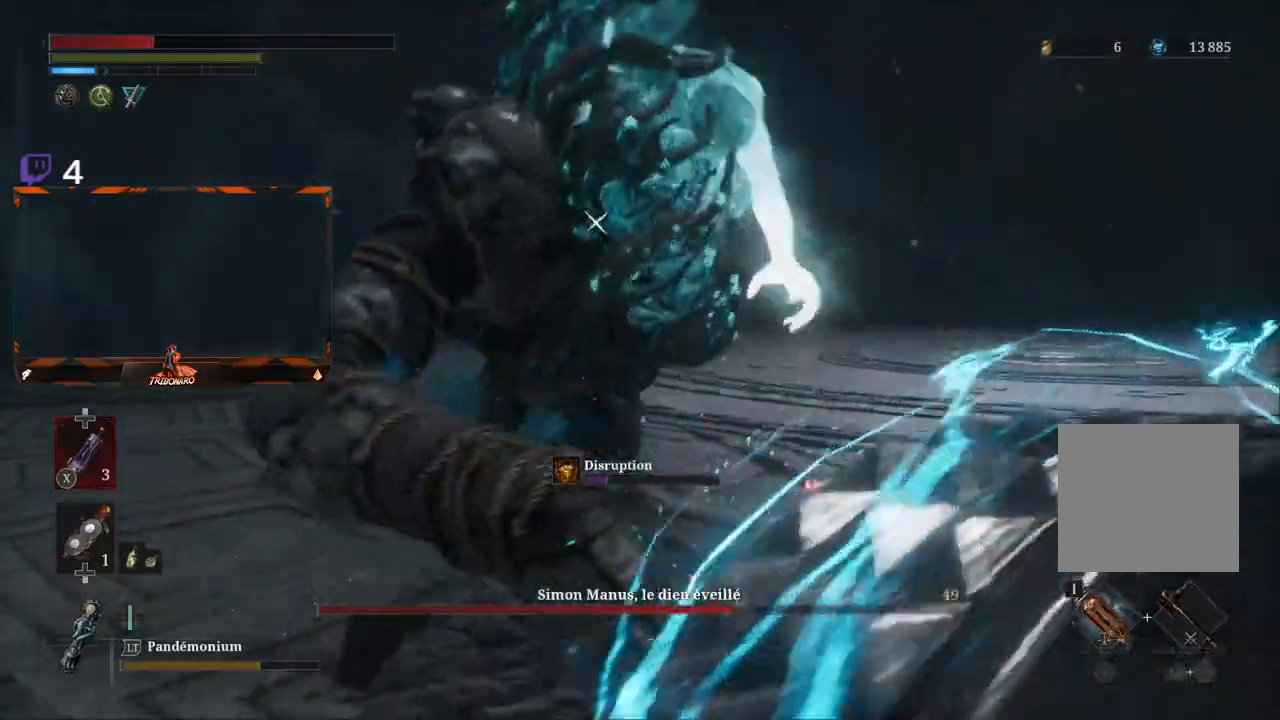
{"buttons": [], "left_stick": "right", "right_stick": "center", "events": [[67, "B", "down"], [167, "B", "up"]]}
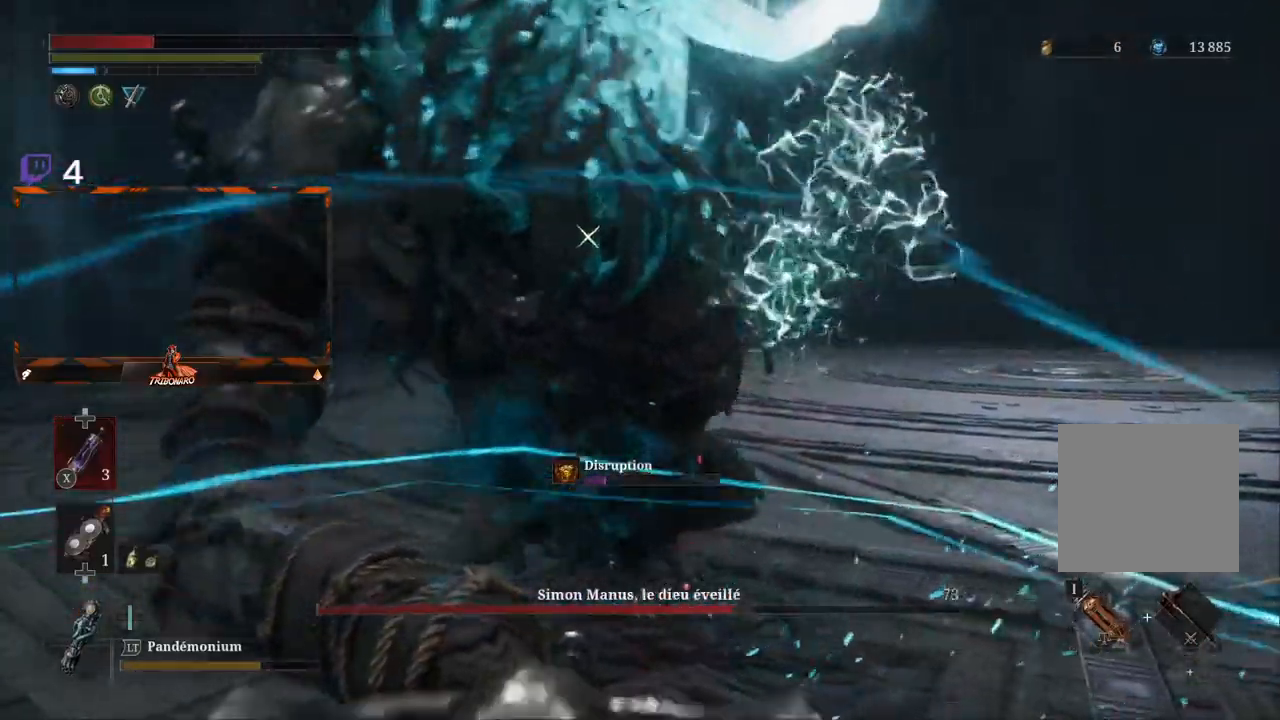
{"buttons": [], "left_stick": "right", "right_stick": "center", "events": [[317, "B", "down"], [417, "B", "up"]]}
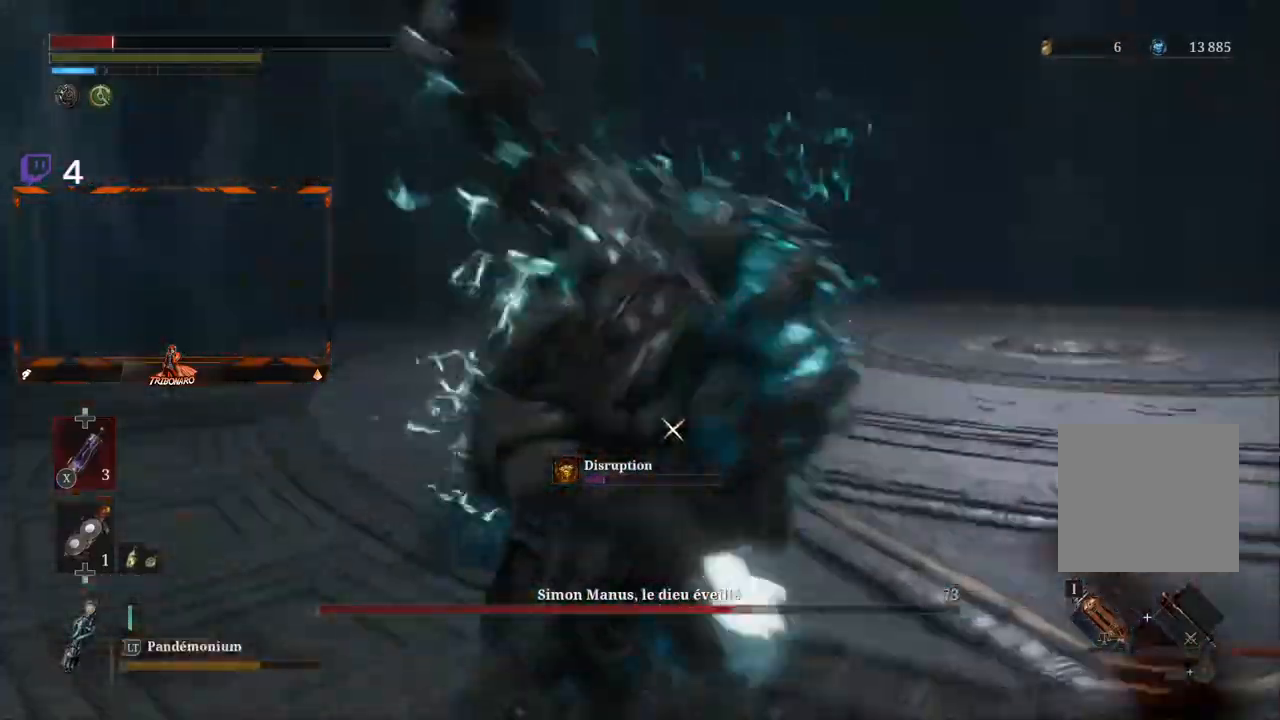
{"buttons": [], "left_stick": "up-right", "right_stick": "center", "events": [[117, "left_stick", "up-right"], [417, "B", "down"], [467, "B", "up"]]}
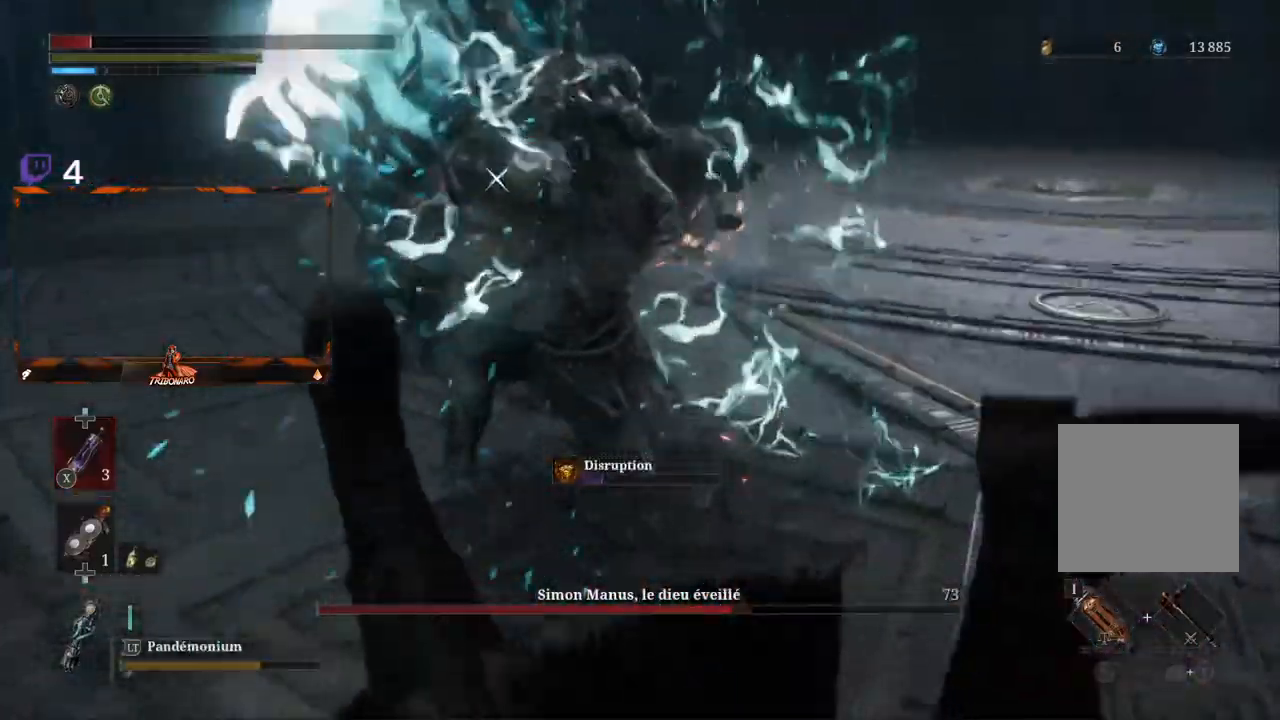
{"buttons": [], "left_stick": "up-right", "right_stick": "center", "events": [[250, "B", "down"], [317, "B", "up"], [367, "B", "down"], [450, "B", "up"]]}
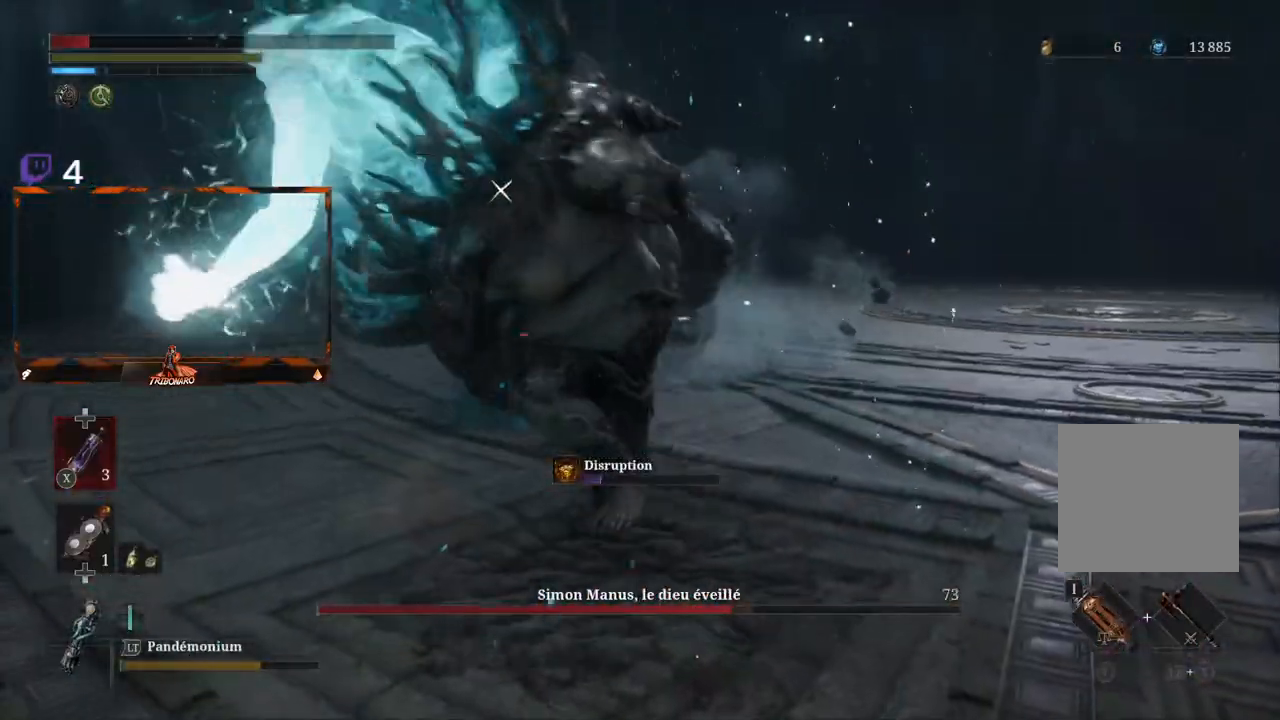
{"buttons": [], "left_stick": "up-right", "right_stick": "center", "events": [[33, "B", "down"], [83, "B", "up"], [167, "B", "down"], [217, "B", "up"], [300, "B", "down"], [350, "B", "up"], [433, "B", "down"], [500, "B", "up"]]}
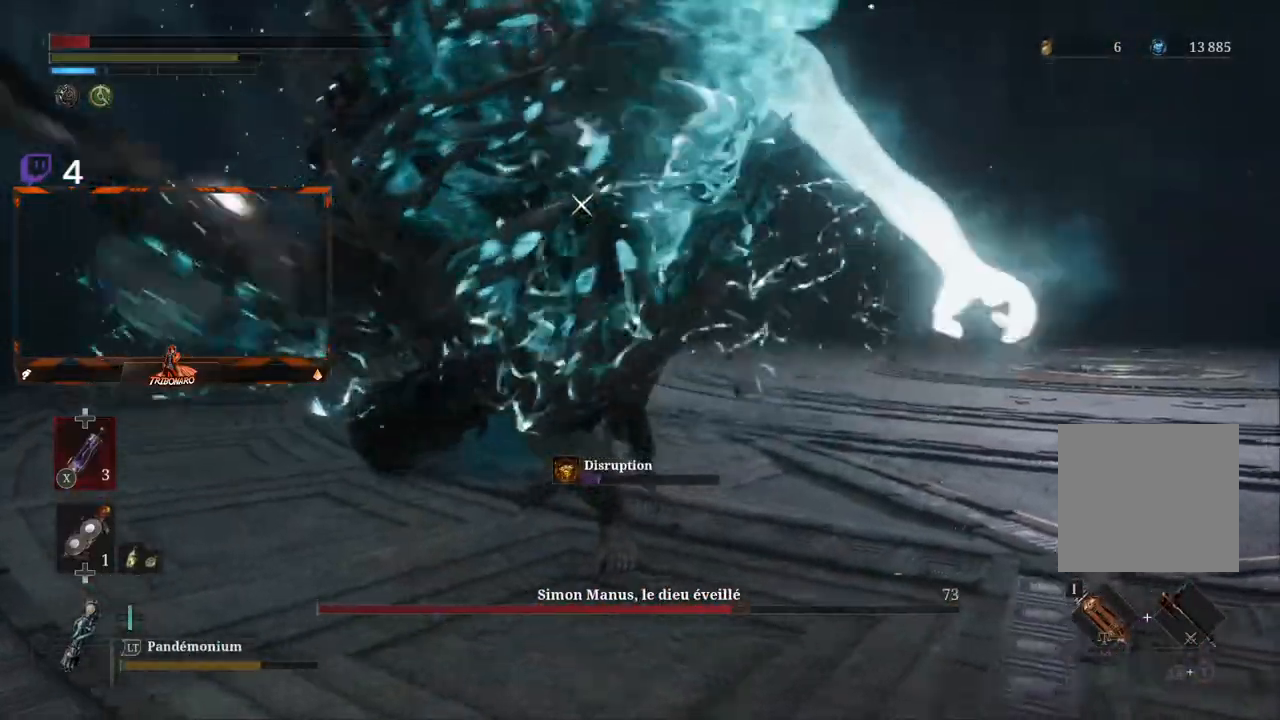
{"buttons": [], "left_stick": "up-right", "right_stick": "center", "events": [[67, "B", "down"], [150, "B", "up"]]}
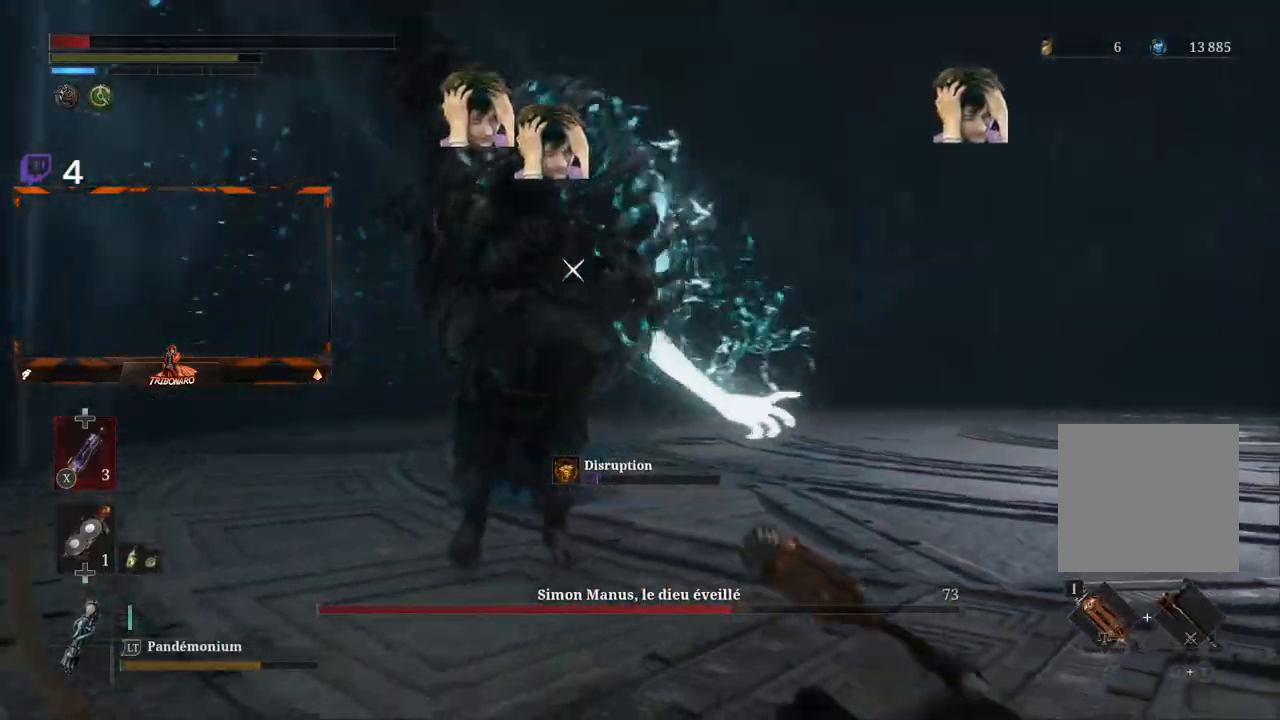
{"buttons": [], "left_stick": "right", "right_stick": "center", "events": [[83, "X", "down"], [200, "X", "up"], [450, "left_stick", "right"]]}
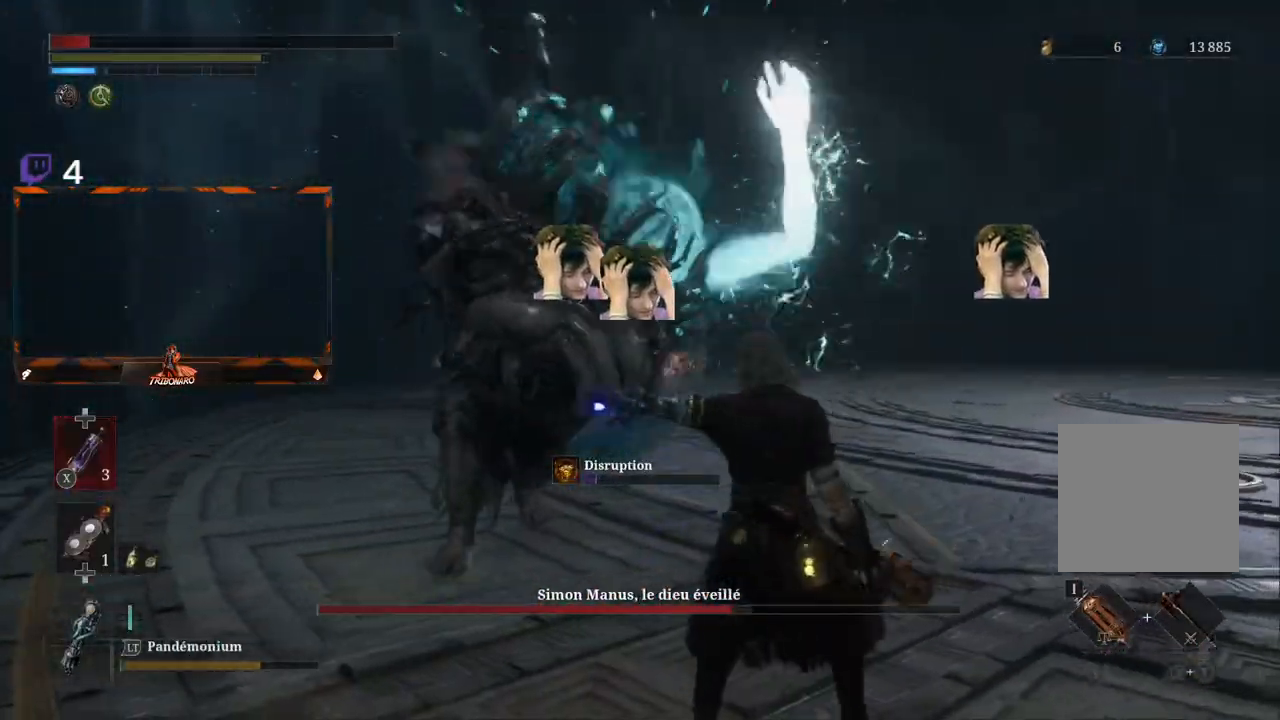
{"buttons": [], "left_stick": "right", "right_stick": "center", "events": [[200, "L1", "down"], [450, "L1", "up"]]}
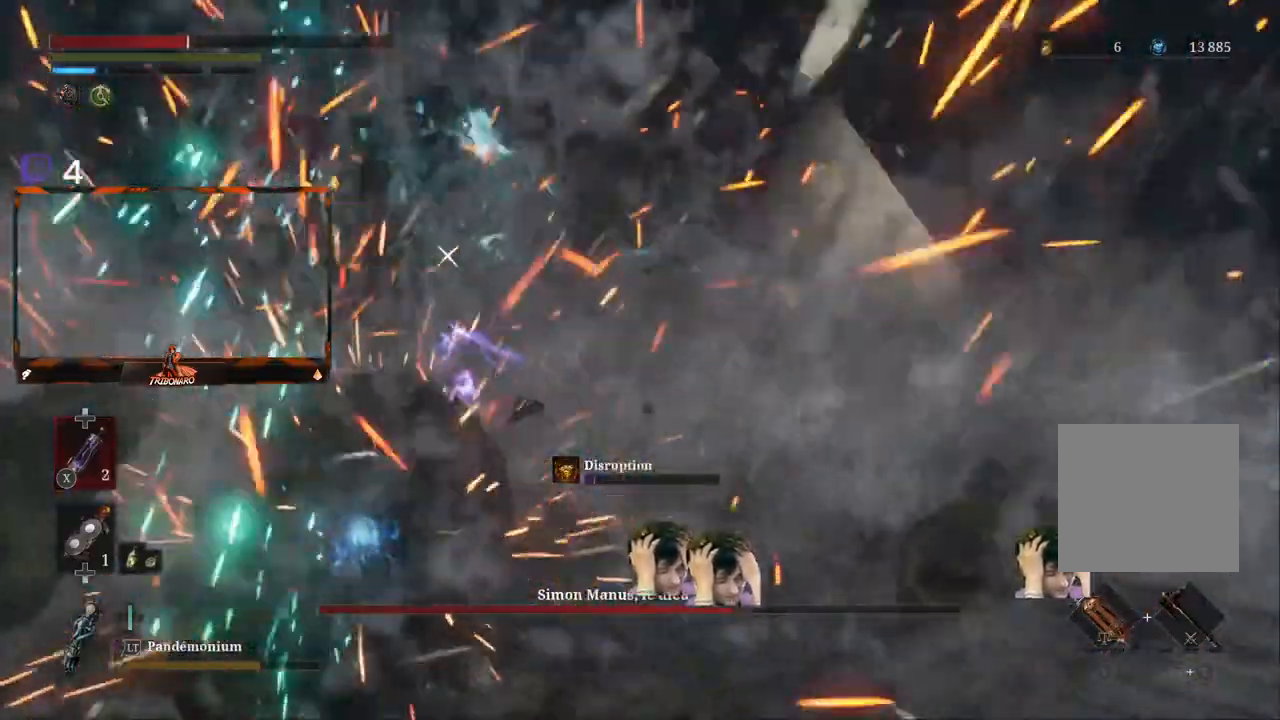
{"buttons": ["B"], "left_stick": "up-right", "right_stick": "center", "events": [[117, "B", "down"], [167, "left_stick", "up-right"], [200, "B", "up"], [500, "B", "down"]]}
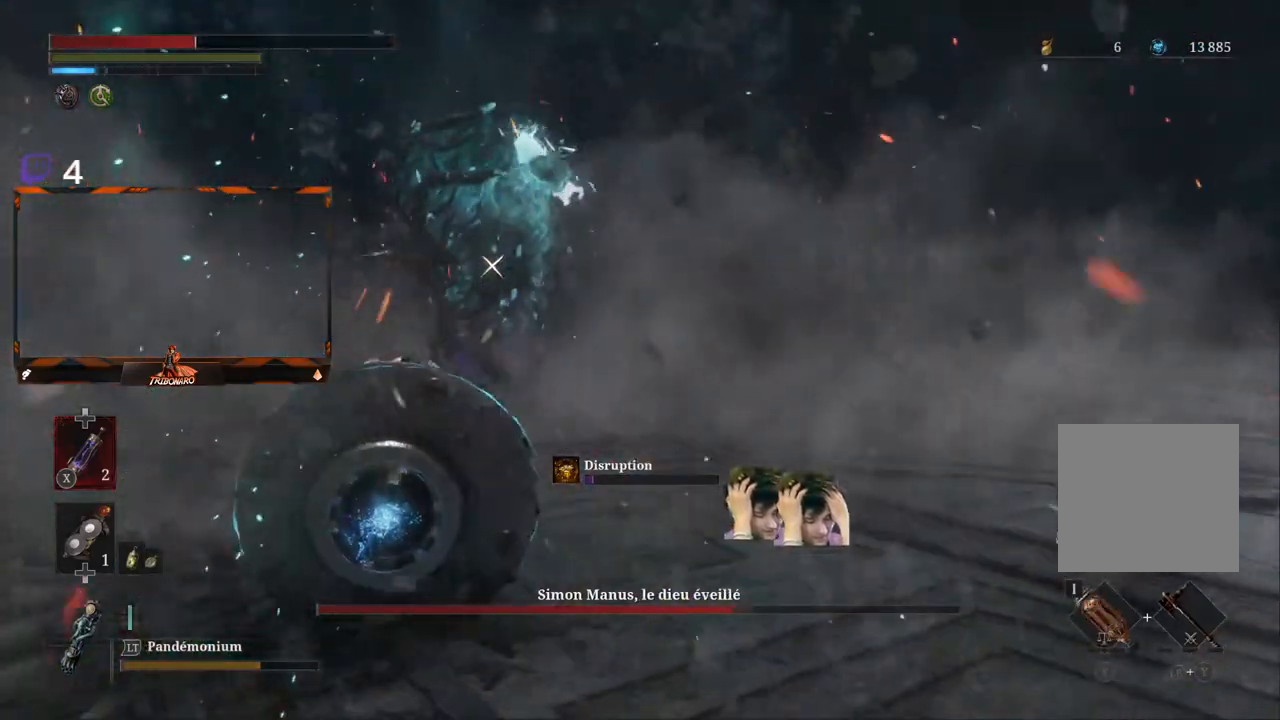
{"buttons": [], "left_stick": "right", "right_stick": "center", "events": [[67, "B", "up"], [133, "left_stick", "right"]]}
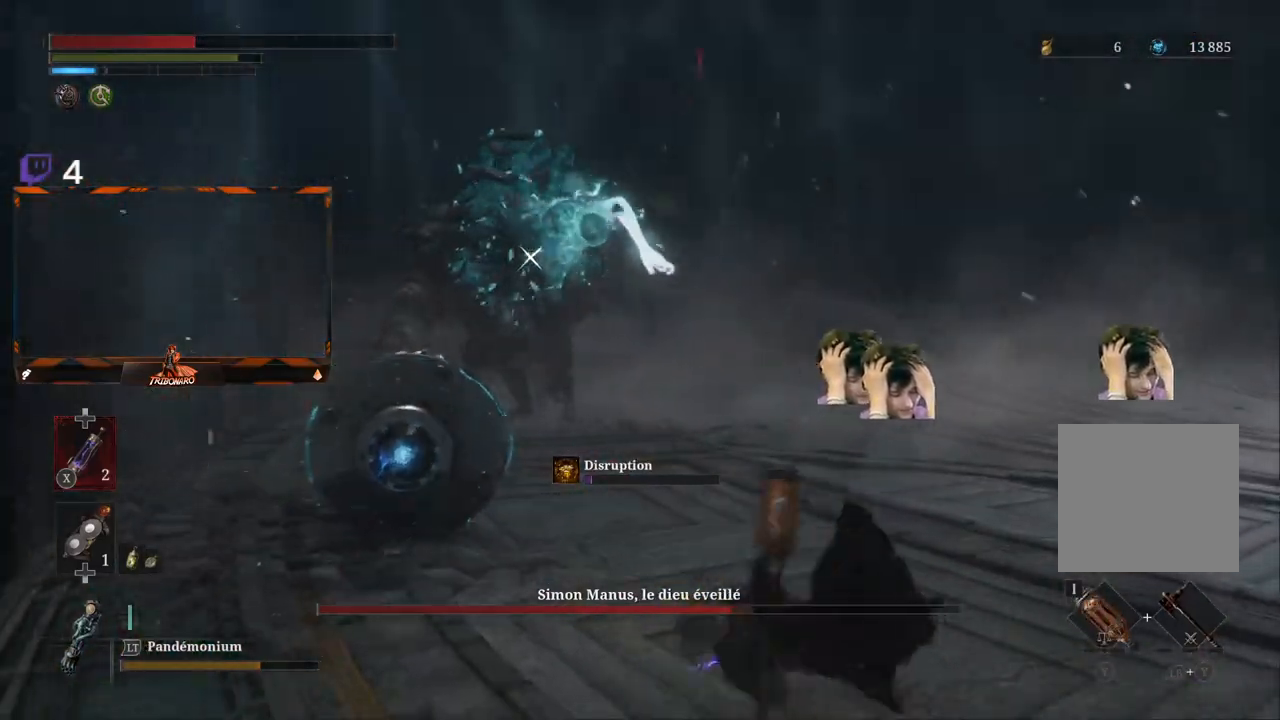
{"buttons": [], "left_stick": "right", "right_stick": "center", "events": [[100, "X", "down"], [217, "X", "up"]]}
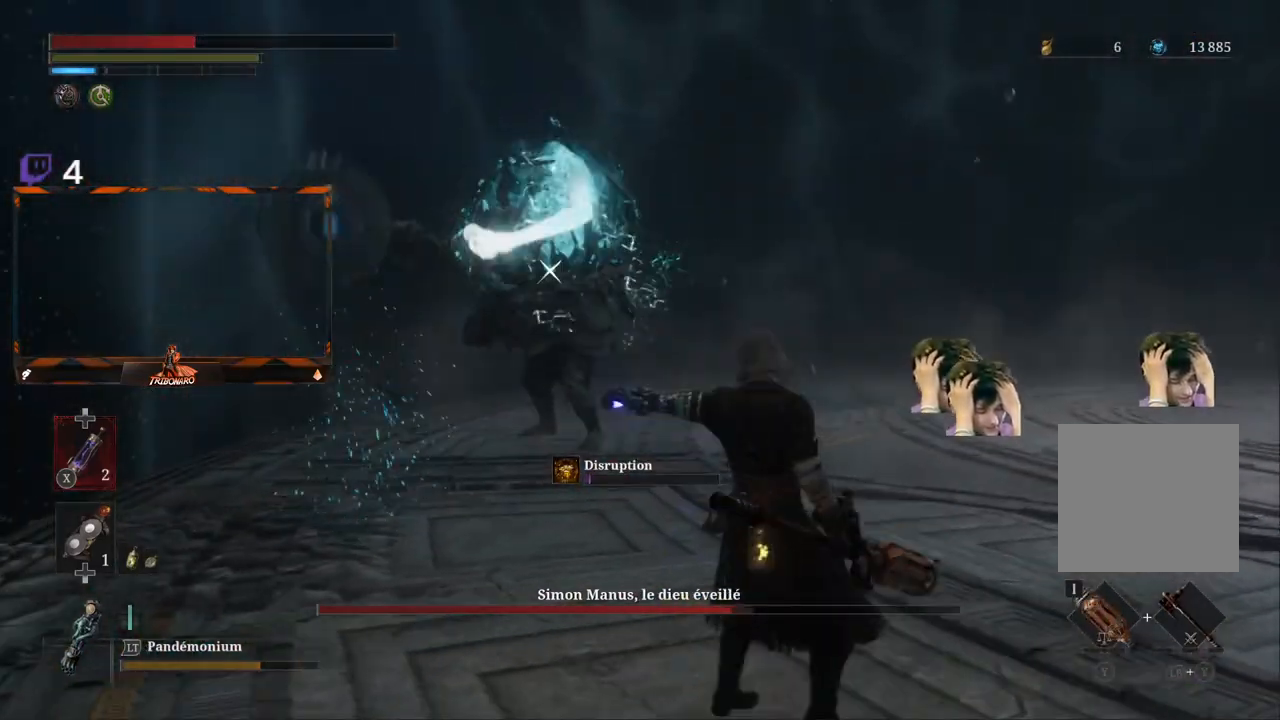
{"buttons": [], "left_stick": "right", "right_stick": "center", "events": []}
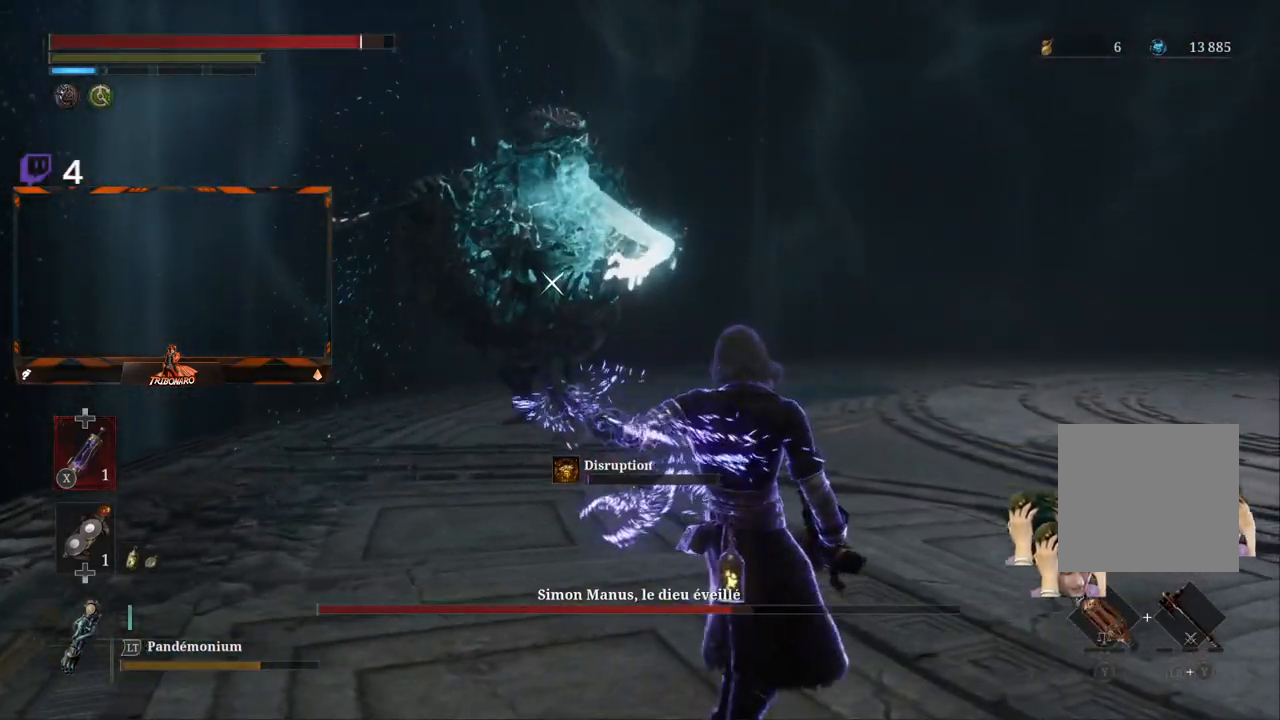
{"buttons": [], "left_stick": "up", "right_stick": "center", "events": [[250, "left_stick", "up-right"], [417, "left_stick", "up"]]}
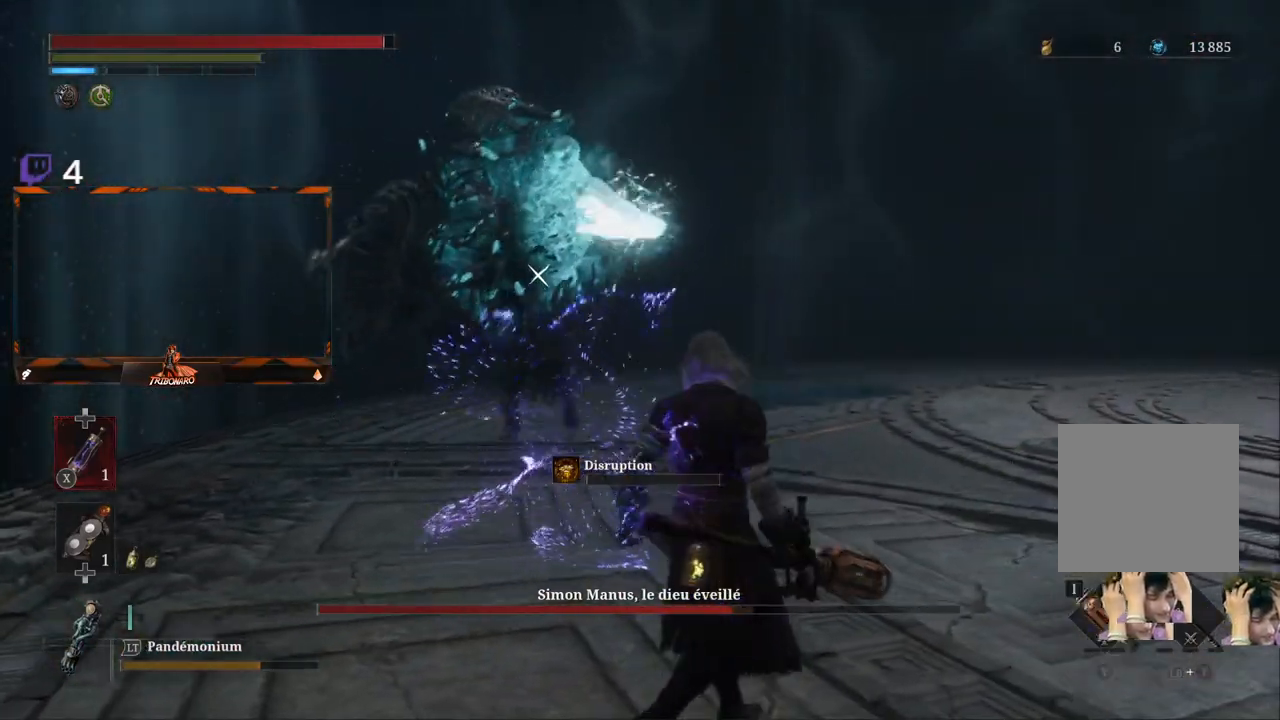
{"buttons": ["R2"], "left_stick": "up", "right_stick": "center", "events": [[133, "R2", "down"]]}